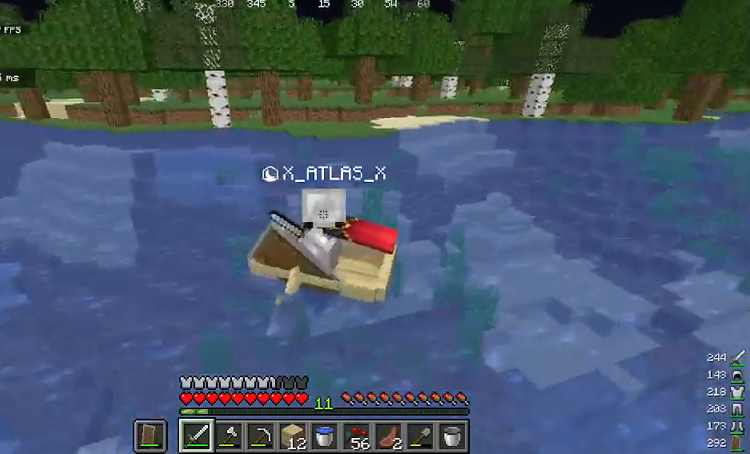
Gameplay with keyboard and mouse; each line is a JSON object with the keys and mouse buttons held at the frame after it. "events" lists presses ("down") and releases ("up") of "a", "d", "s", "space", "w", "mouse_left" and "mouse_right" between this image and that frame as [ms after this image, input, new state], when the widget could be followed in between. "mouse_left", "mouse_right" = the "left", "right" buttons of the "mouse" list. No other keys are recorded. Fast repeated clicks can show as one long hold. Mouse movement is not recorded.
{"keys": ["w"], "mouse": [], "events": []}
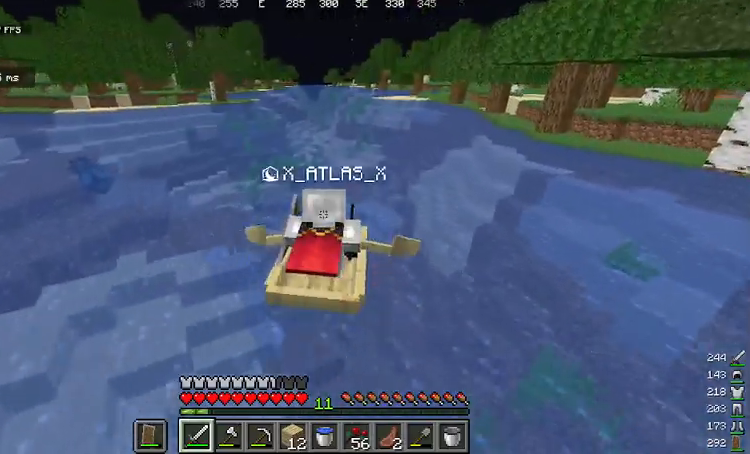
{"keys": ["w"], "mouse": [], "events": []}
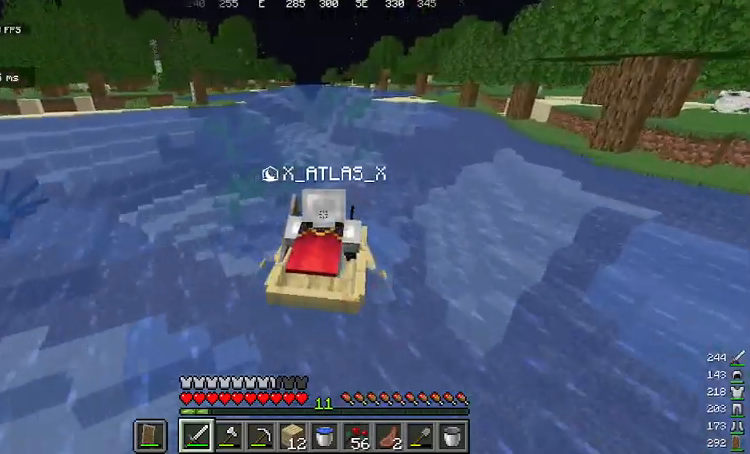
{"keys": ["w"], "mouse": [], "events": []}
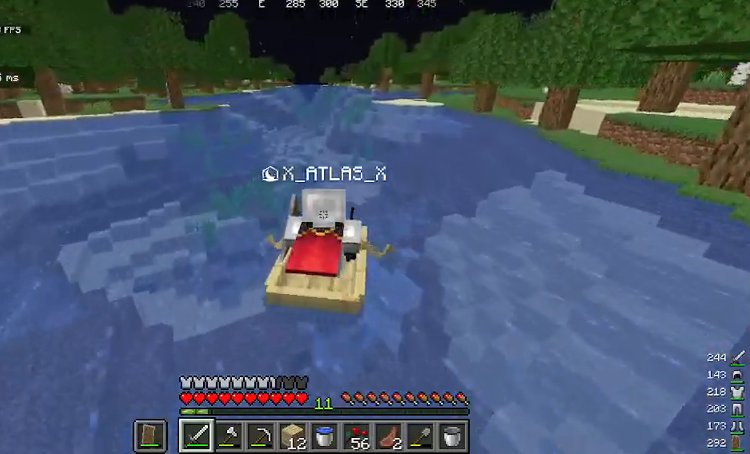
{"keys": ["w"], "mouse": [], "events": []}
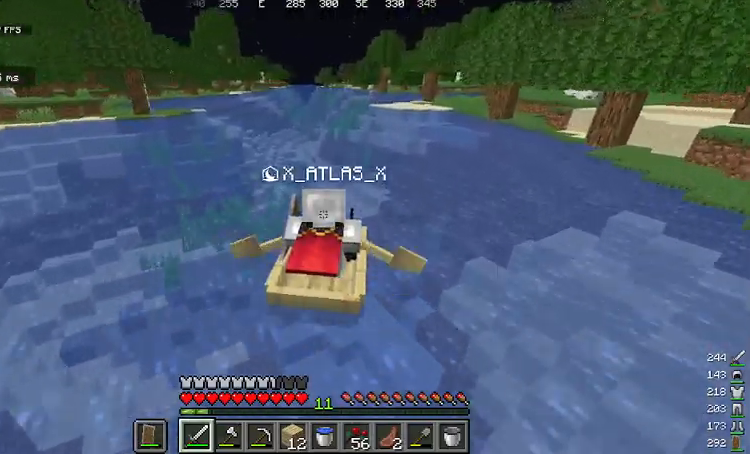
{"keys": ["w"], "mouse": [], "events": []}
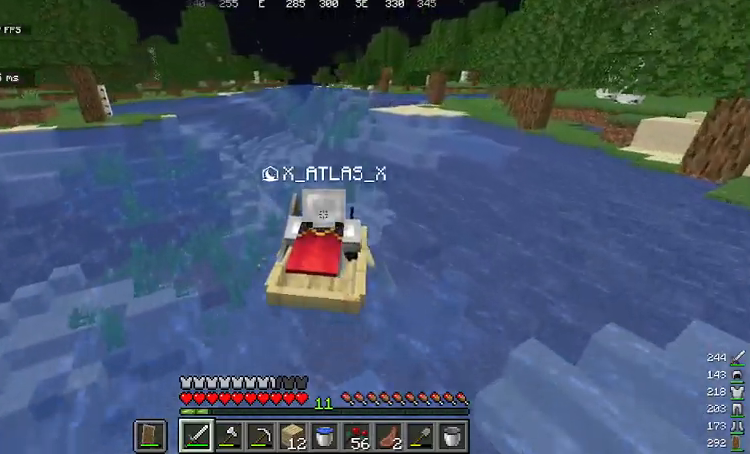
{"keys": ["w"], "mouse": [], "events": []}
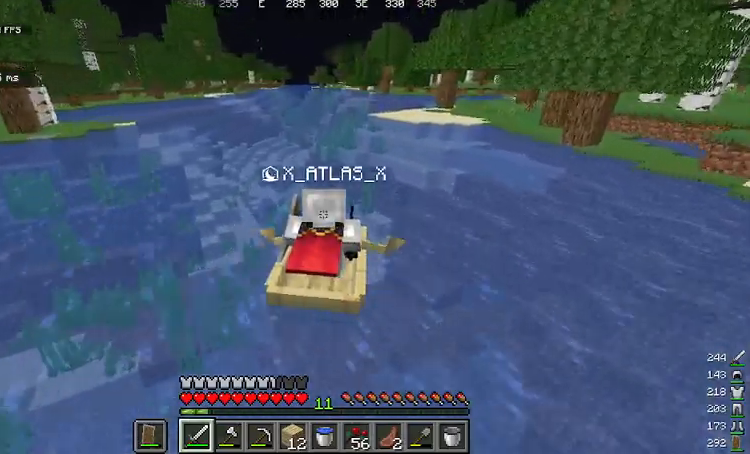
{"keys": ["w"], "mouse": [], "events": []}
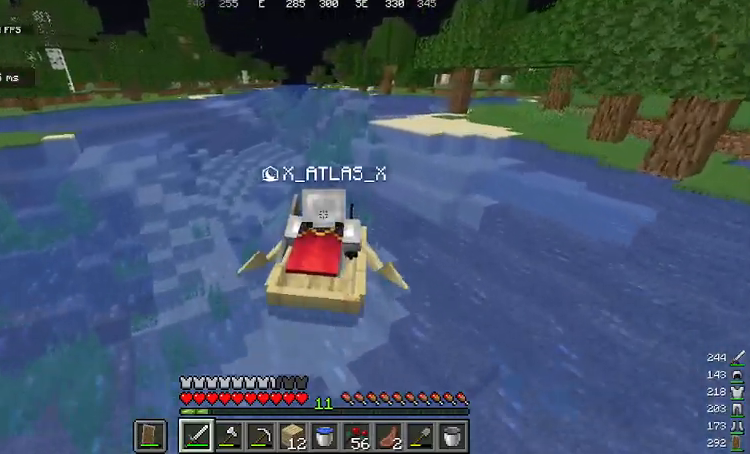
{"keys": ["w"], "mouse": [], "events": []}
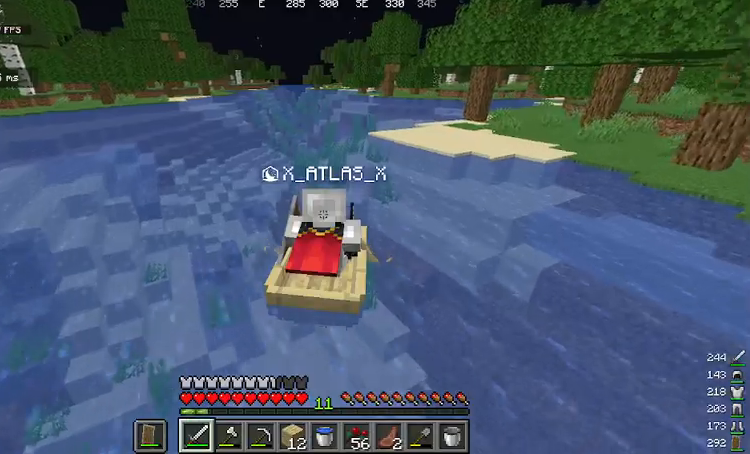
{"keys": ["w"], "mouse": [], "events": []}
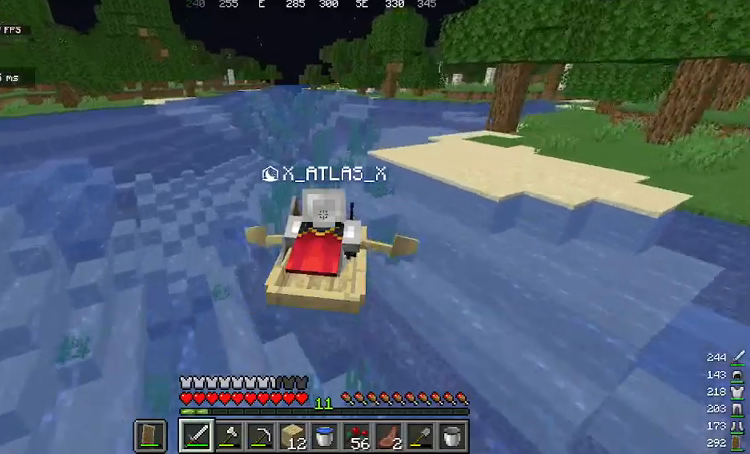
{"keys": ["w"], "mouse": [], "events": [[200, "a", "down"], [434, "a", "up"]]}
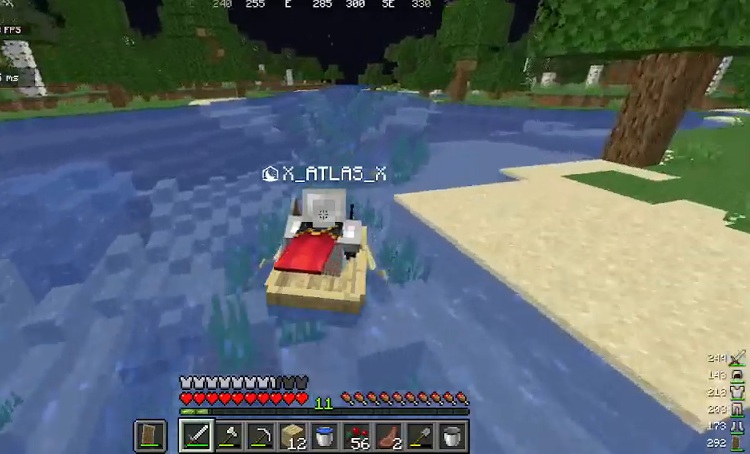
{"keys": ["w"], "mouse": [], "events": []}
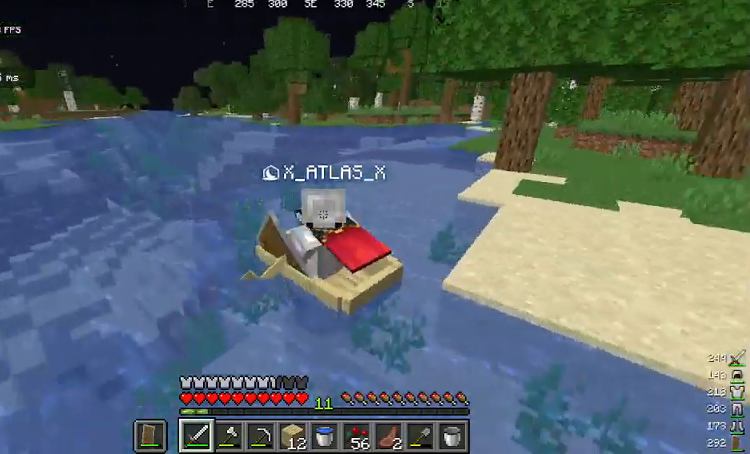
{"keys": ["w"], "mouse": [], "events": []}
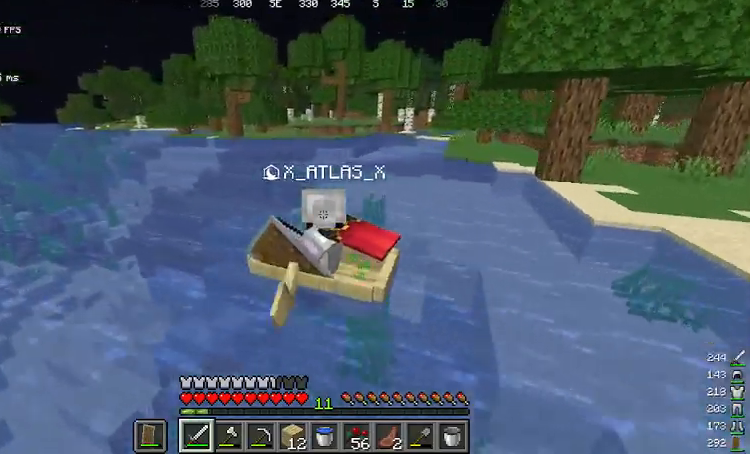
{"keys": ["w"], "mouse": [], "events": []}
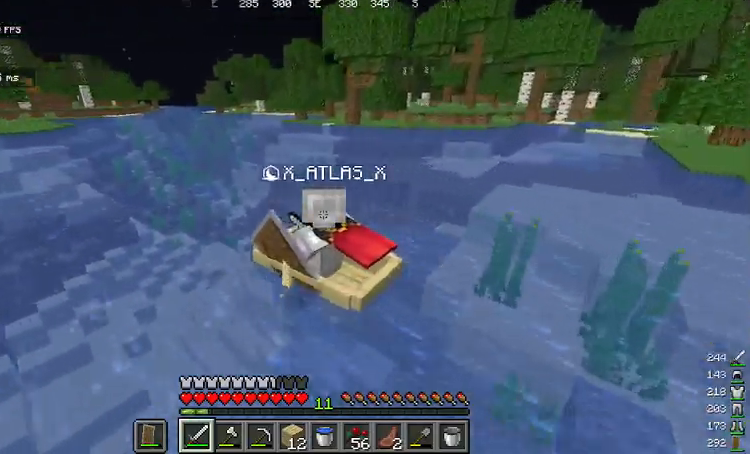
{"keys": ["w"], "mouse": [], "events": []}
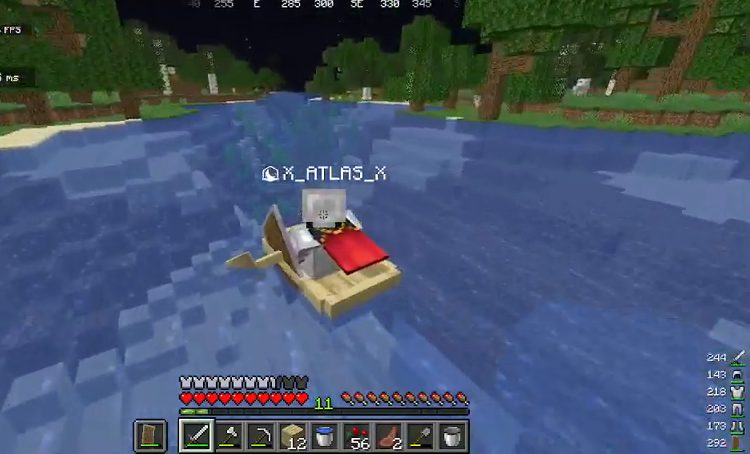
{"keys": ["w"], "mouse": [], "events": []}
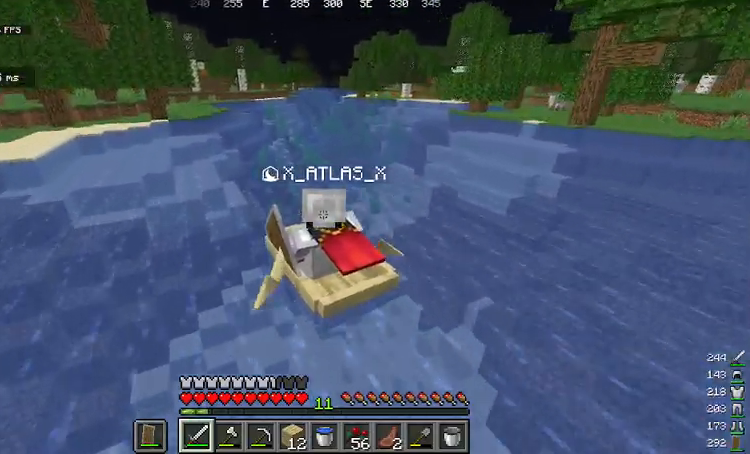
{"keys": ["w"], "mouse": [], "events": [[67, "d", "down"], [301, "d", "up"]]}
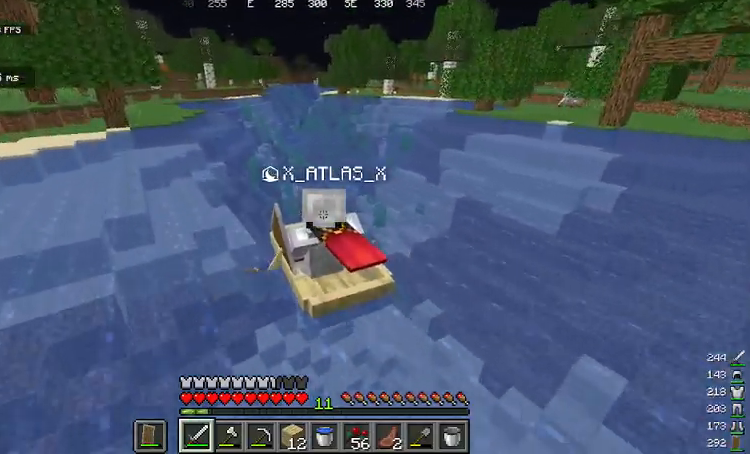
{"keys": ["w"], "mouse": [], "events": []}
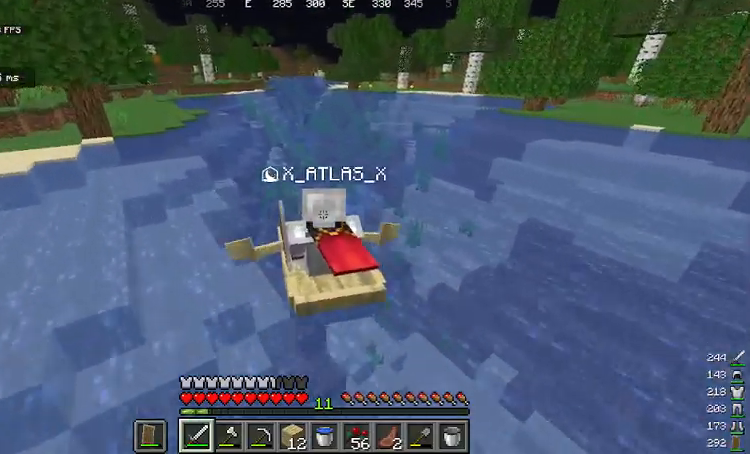
{"keys": ["w"], "mouse": [], "events": []}
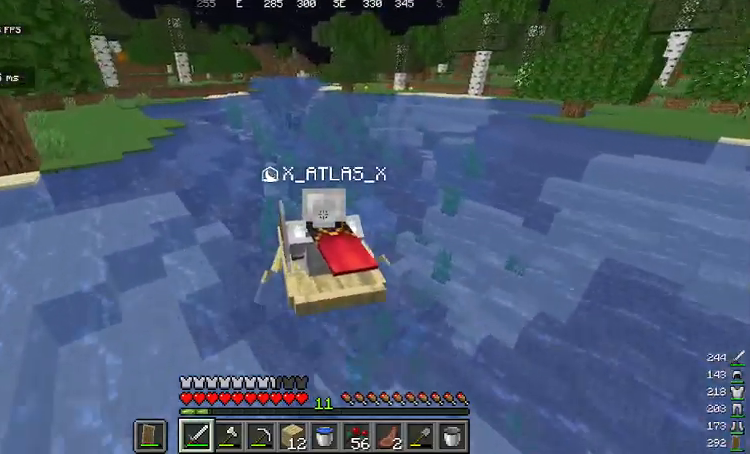
{"keys": ["w"], "mouse": [], "events": []}
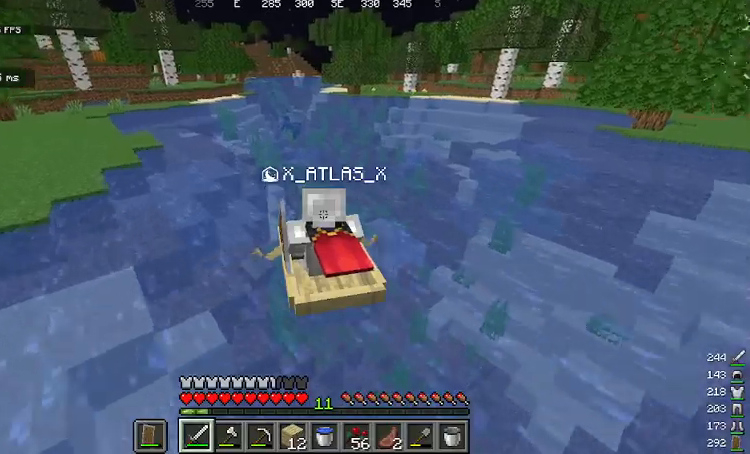
{"keys": ["w"], "mouse": [], "events": []}
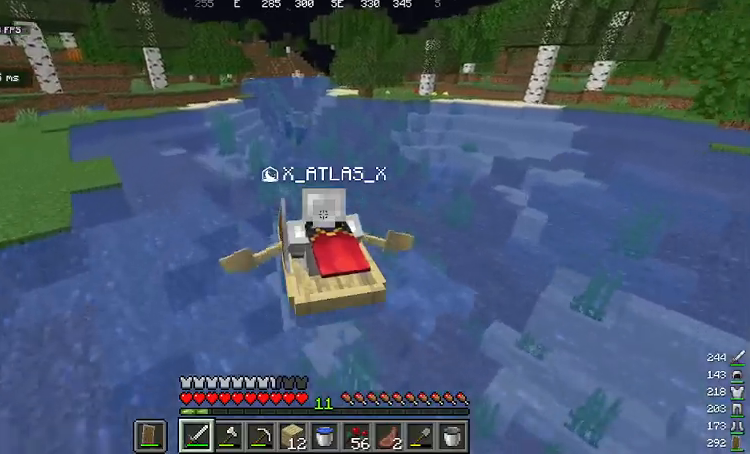
{"keys": ["w"], "mouse": [], "events": []}
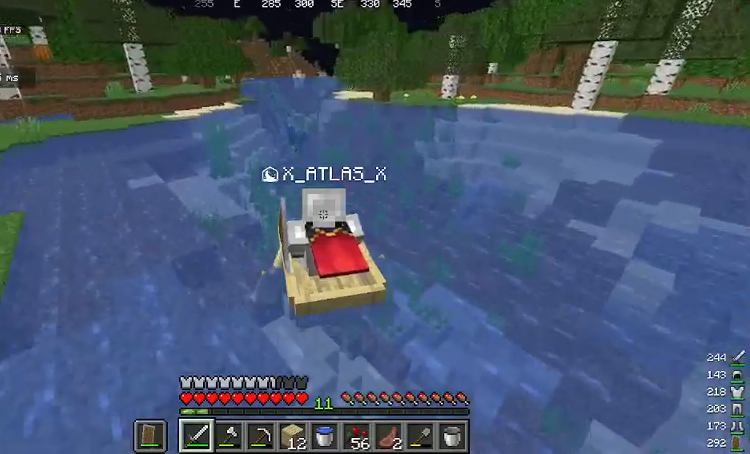
{"keys": ["w"], "mouse": [], "events": []}
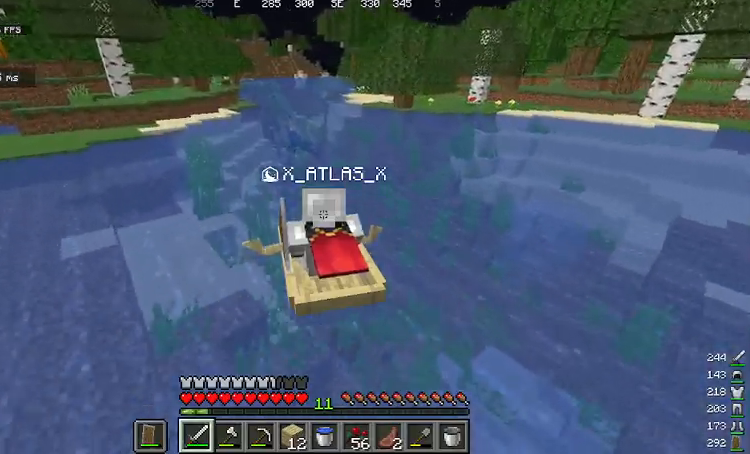
{"keys": ["w"], "mouse": [], "events": []}
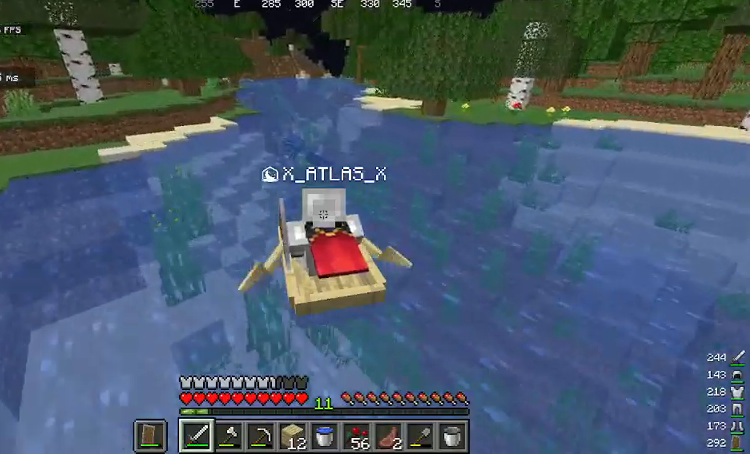
{"keys": ["w"], "mouse": [], "events": [[200, "d", "down"], [267, "d", "up"]]}
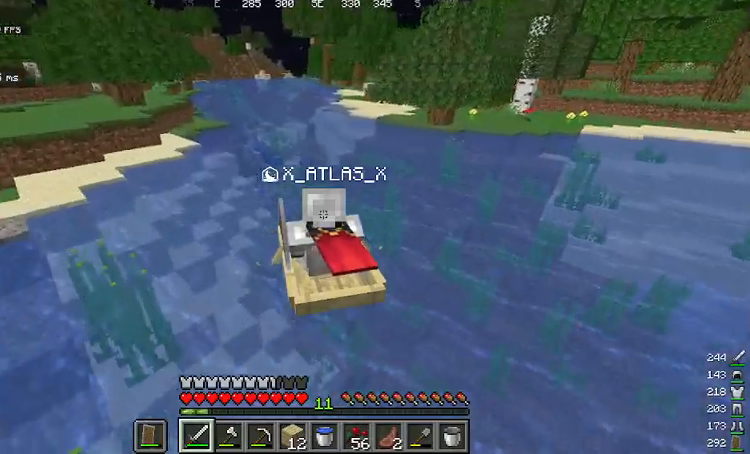
{"keys": ["w"], "mouse": [], "events": [[67, "a", "down"], [201, "a", "up"]]}
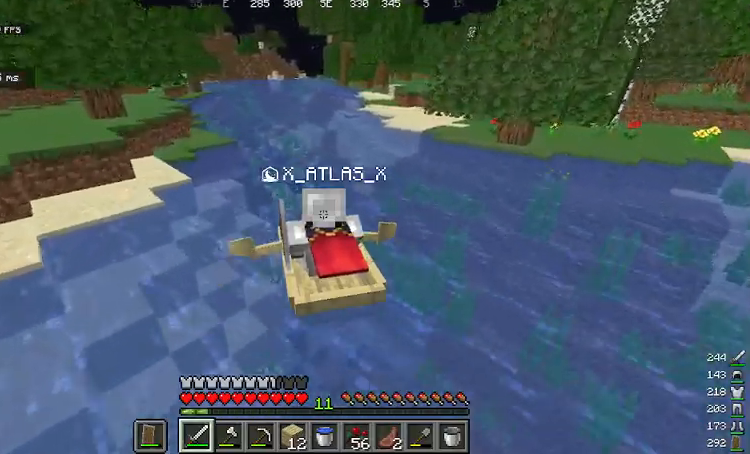
{"keys": ["d", "w"], "mouse": [], "events": [[468, "d", "down"]]}
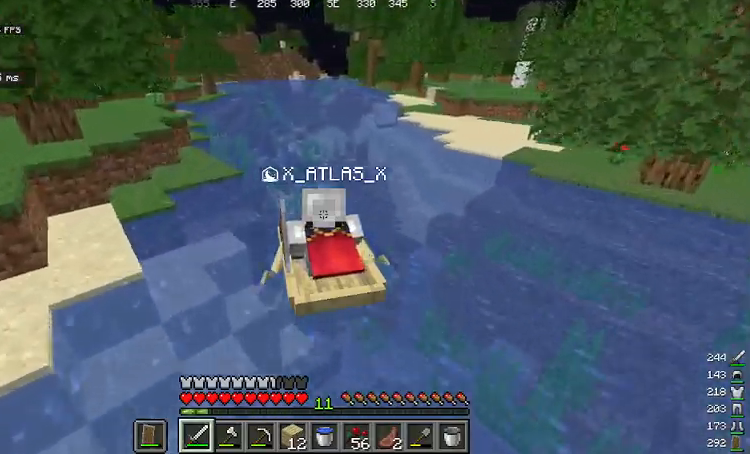
{"keys": ["w"], "mouse": [], "events": [[67, "d", "up"]]}
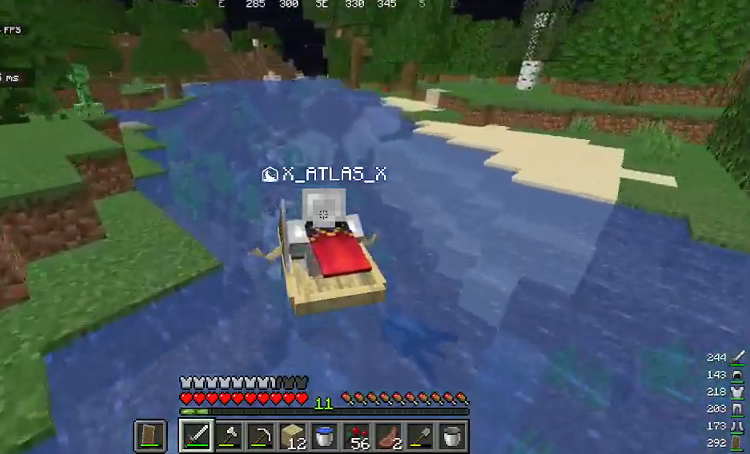
{"keys": ["w"], "mouse": [], "events": []}
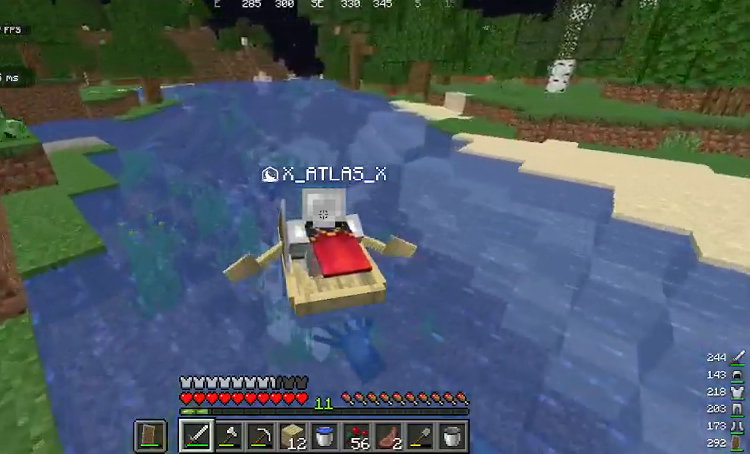
{"keys": ["w"], "mouse": [], "events": []}